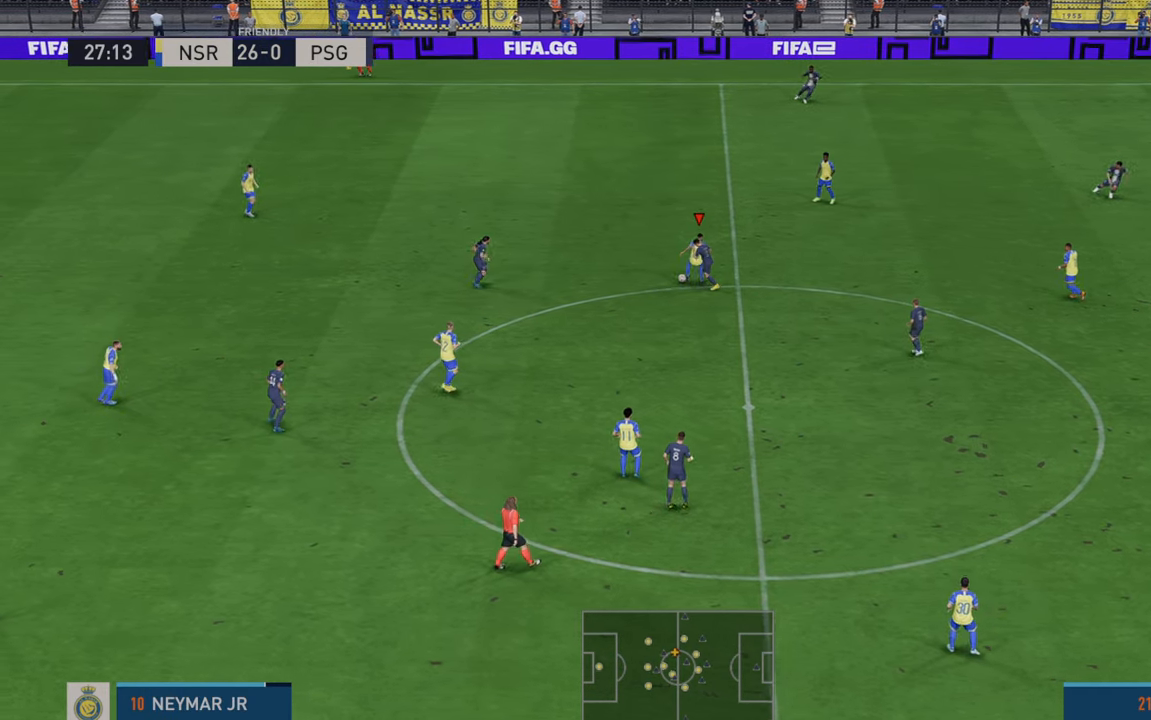
Gameplay with a controller (Xbox layout); each line is a JSON object with the inputs held at the frame after it (dt_ms = milliseconds from this image to that frame). "events" lists button and stick changes between this image and that frame as [ms after this image, input, new state], when the widget could be followed in between. Not read: L3 R3.
{"dt_ms": 500, "buttons": ["R2"], "left_stick": "up-right", "right_stick": "center", "events": [[133, "left_stick", "up-right"], [300, "A", "down"], [350, "L1", "down"], [400, "A", "up"], [433, "L1", "up"]]}
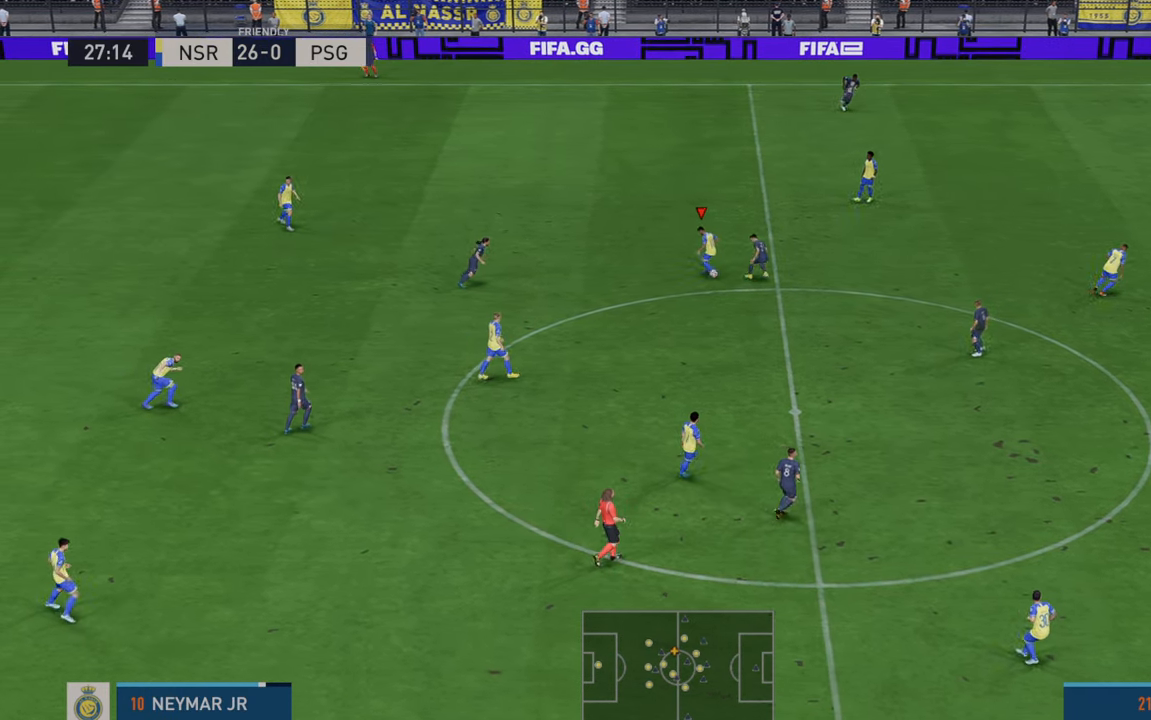
{"dt_ms": 500, "buttons": ["R2"], "left_stick": "up-right", "right_stick": "center", "events": []}
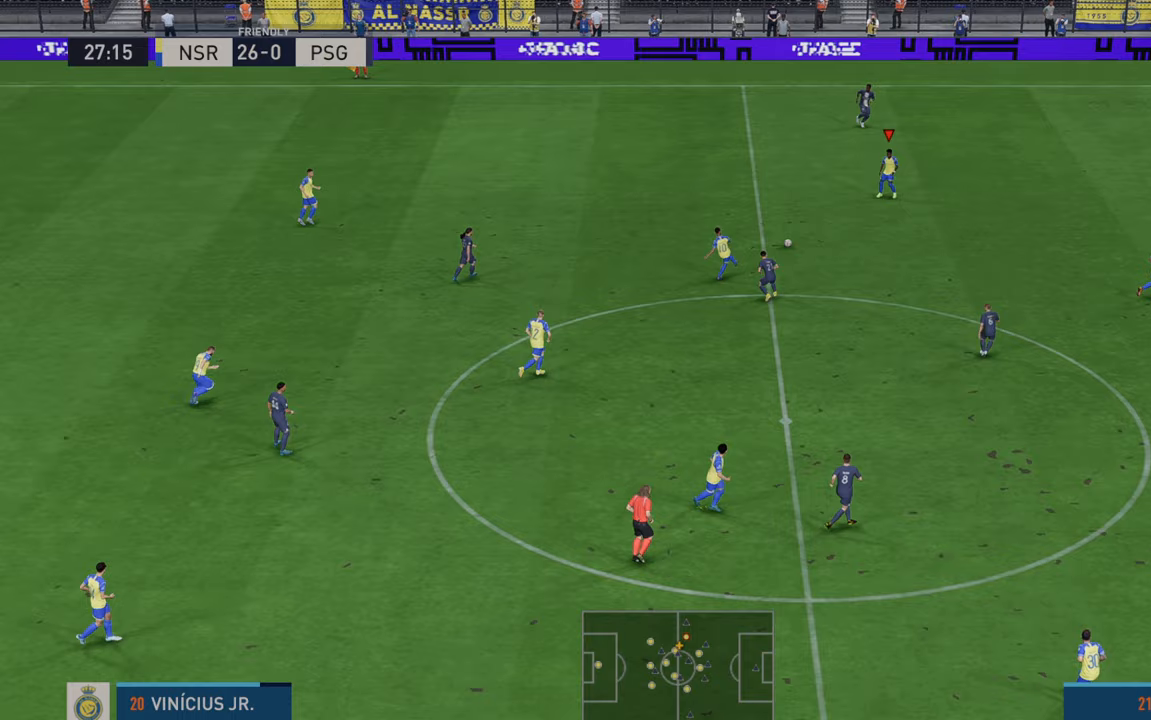
{"dt_ms": 500, "buttons": ["R2"], "left_stick": "down-right", "right_stick": "center", "events": [[167, "left_stick", "right"], [267, "left_stick", "down-right"]]}
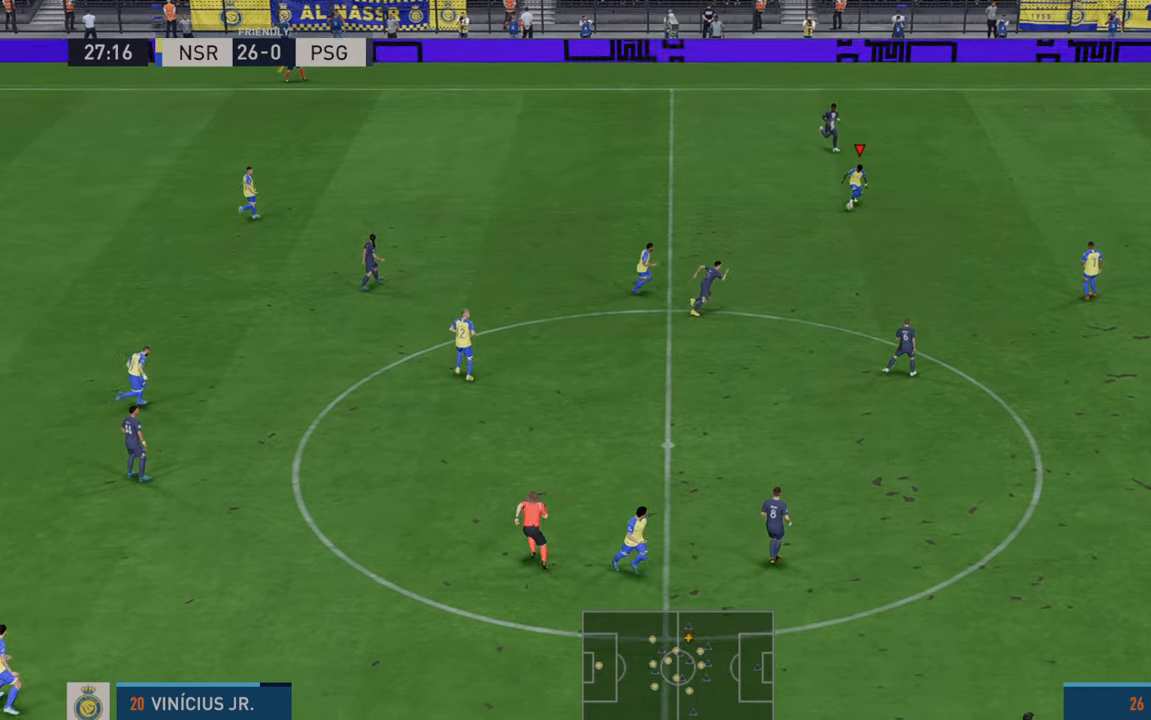
{"dt_ms": 500, "buttons": ["L1", "R2"], "left_stick": "down-right", "right_stick": "center", "events": [[483, "L1", "down"]]}
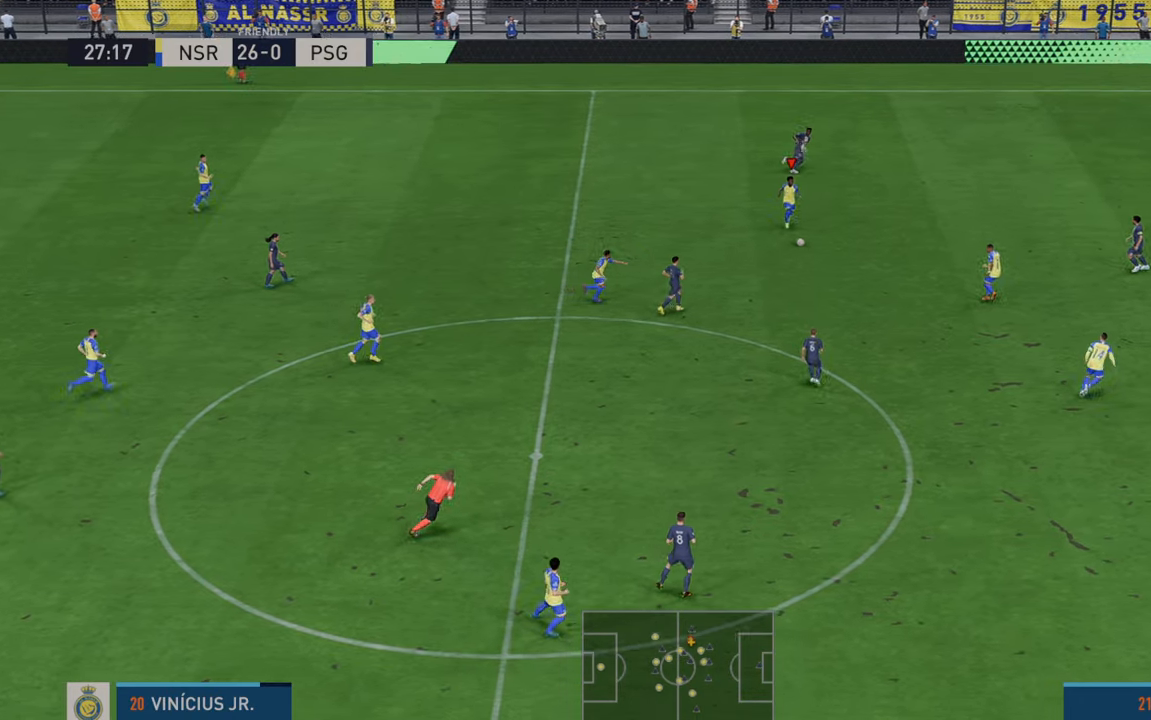
{"dt_ms": 500, "buttons": ["R2"], "left_stick": "right", "right_stick": "center"}
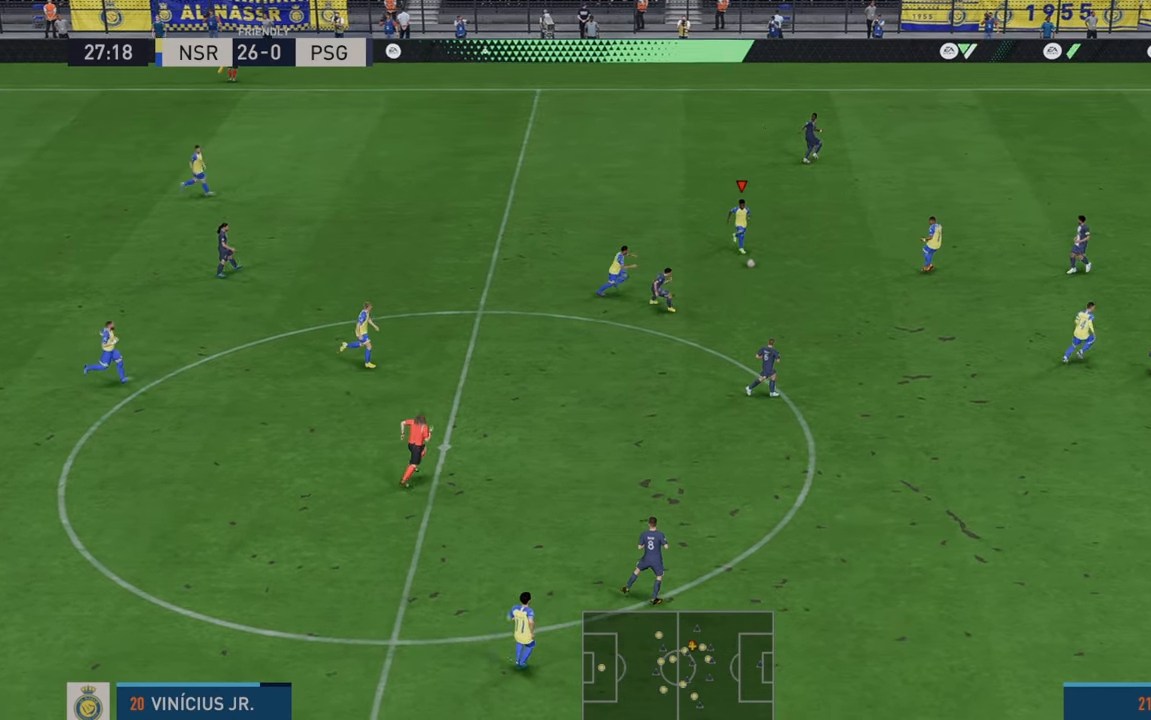
{"dt_ms": 500, "buttons": ["R2"], "left_stick": "right", "right_stick": "center", "events": []}
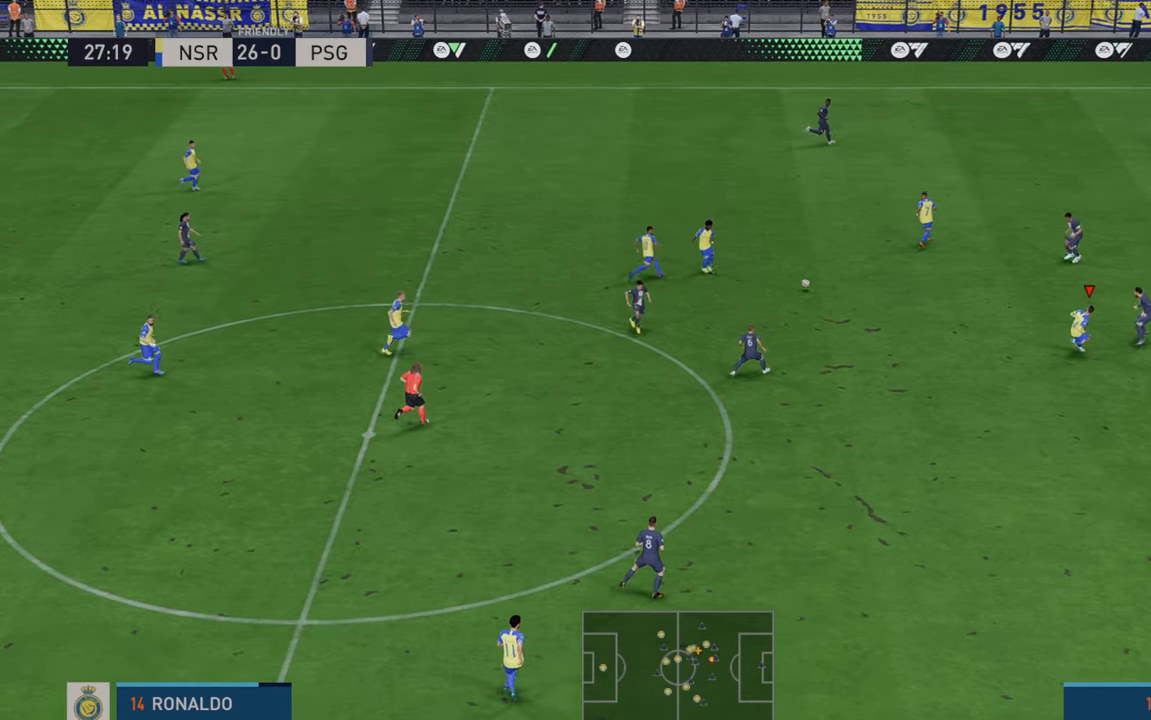
{"dt_ms": 500, "buttons": ["R2"], "left_stick": "up-right", "right_stick": "center", "events": [[383, "left_stick", "up-right"]]}
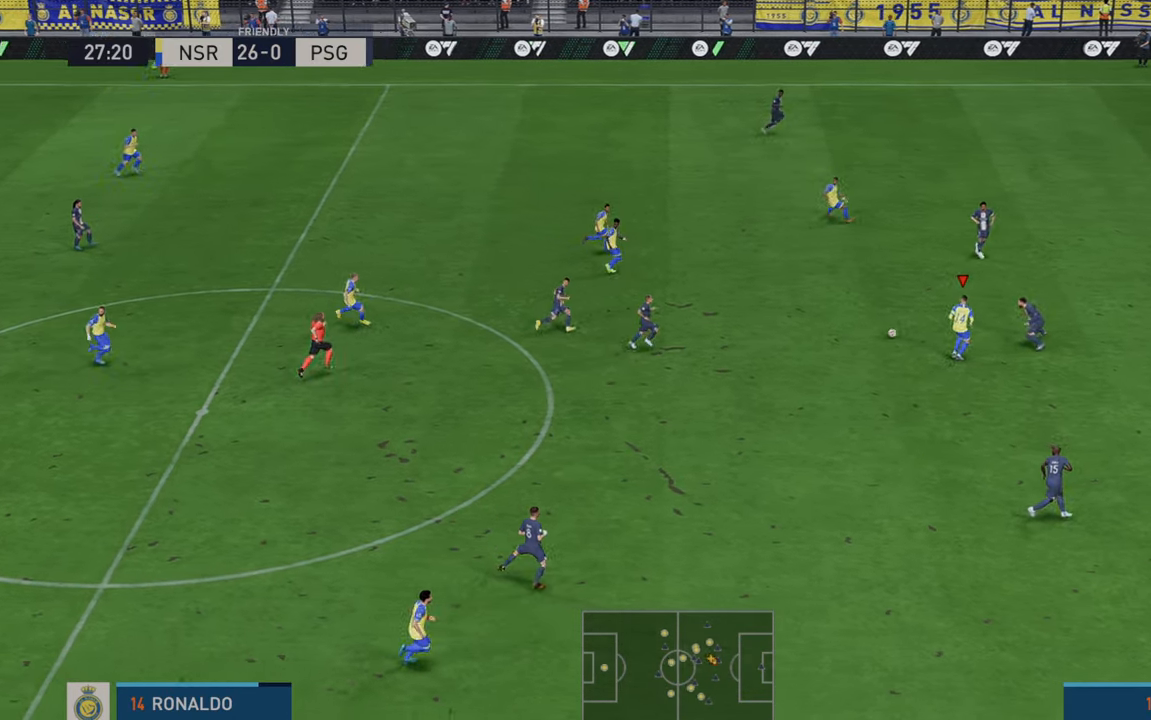
{"dt_ms": 500, "buttons": ["R2"], "left_stick": "up-right", "right_stick": "center", "events": []}
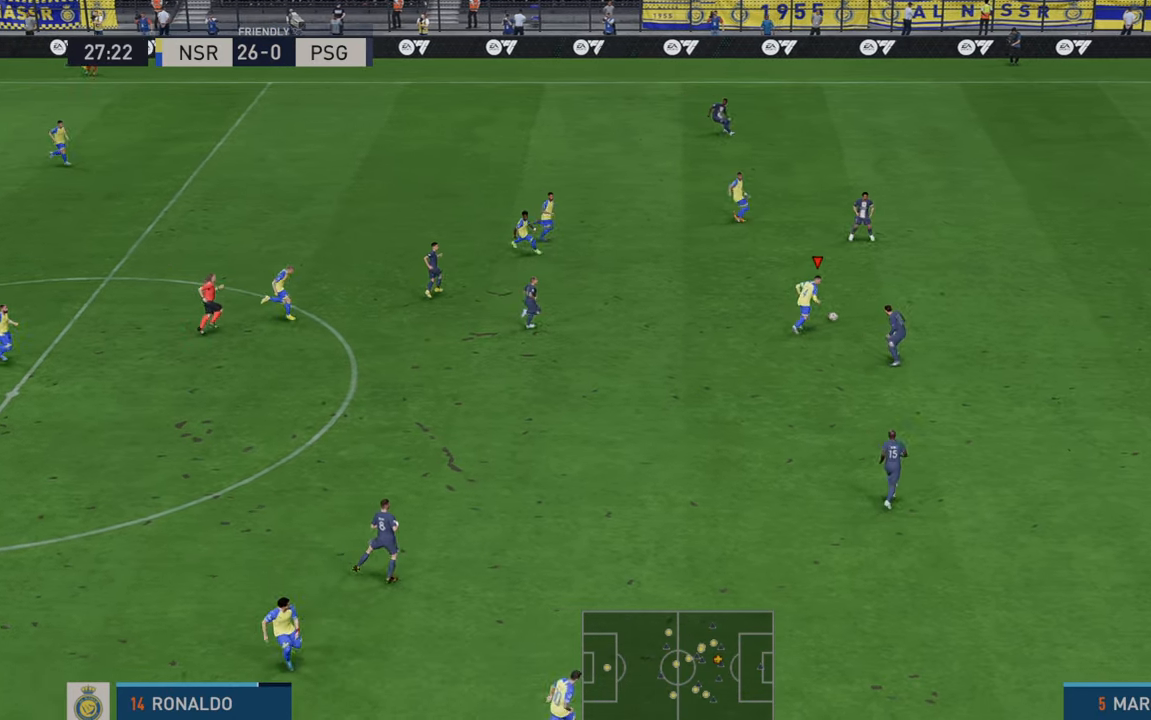
{"dt_ms": 500, "buttons": ["R2"], "left_stick": "right", "right_stick": "center", "events": [[183, "left_stick", "right"]]}
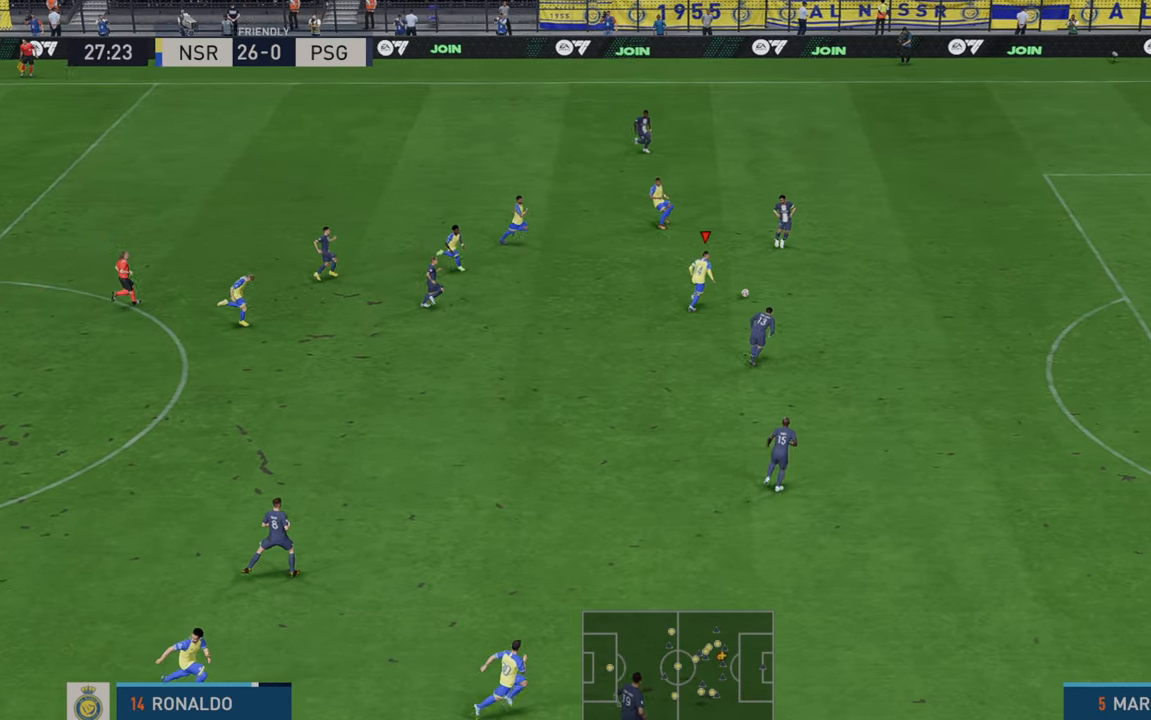
{"dt_ms": 500, "buttons": ["R2"], "left_stick": "down", "right_stick": "center", "events": [[33, "left_stick", "down"]]}
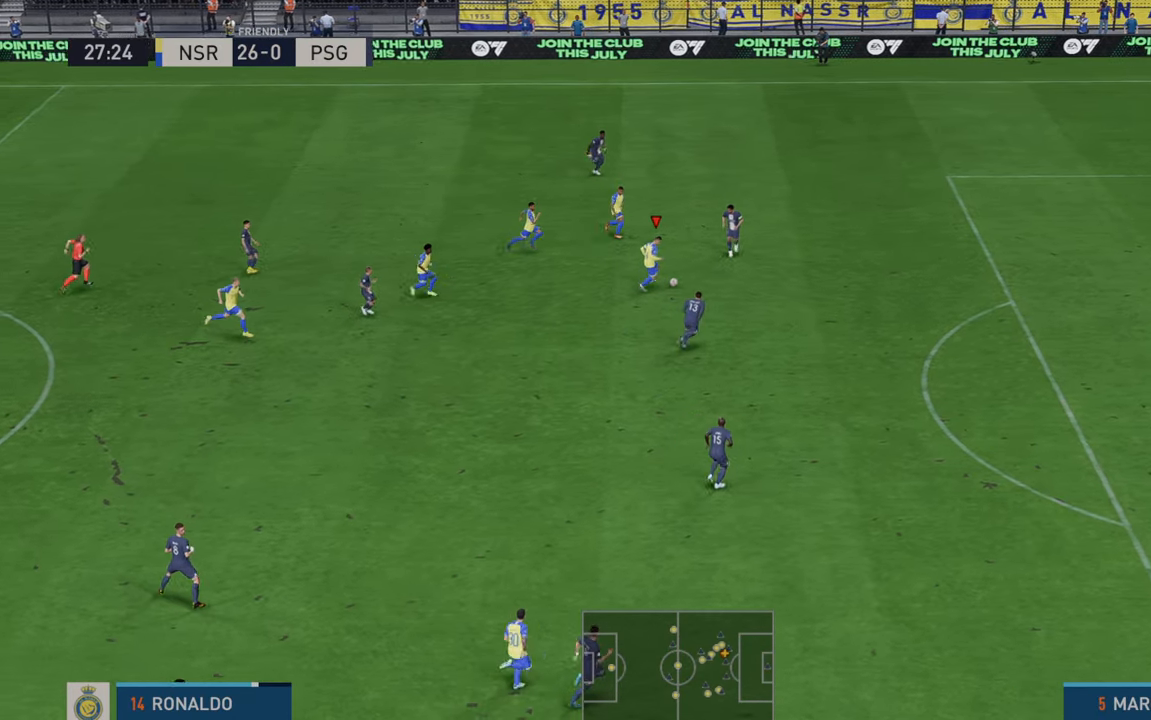
{"dt_ms": 500, "buttons": ["R2"], "left_stick": "down", "right_stick": "center", "events": []}
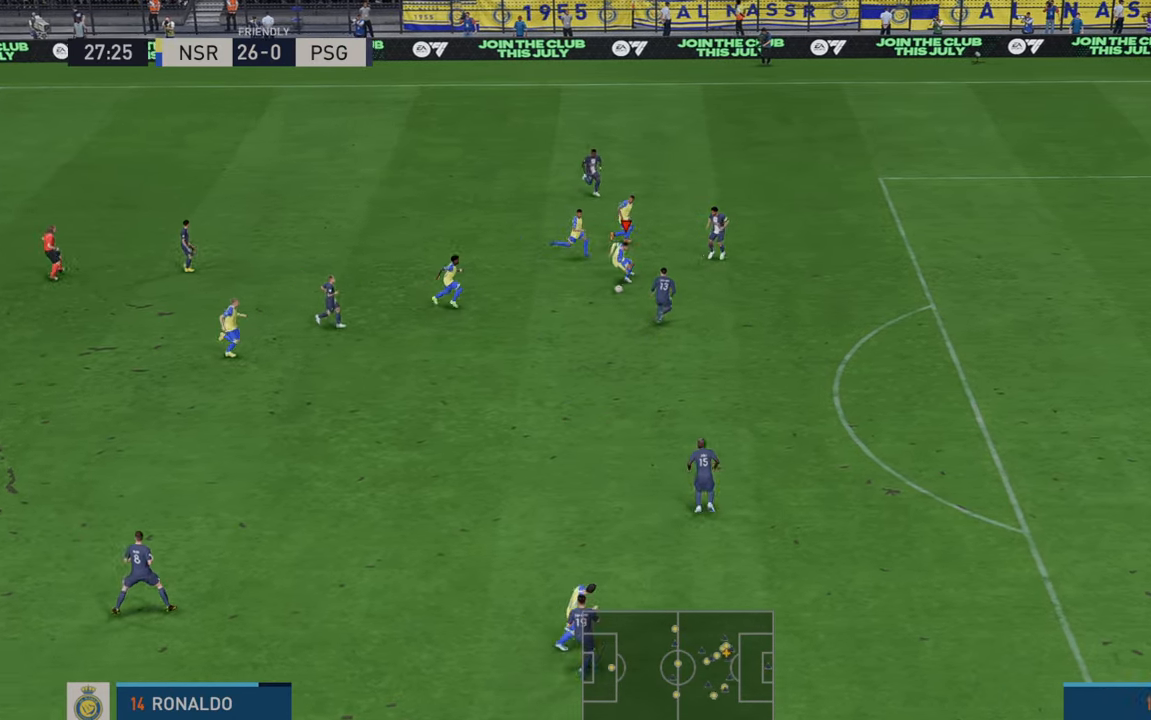
{"dt_ms": 500, "buttons": ["R2"], "left_stick": "down", "right_stick": "center", "events": []}
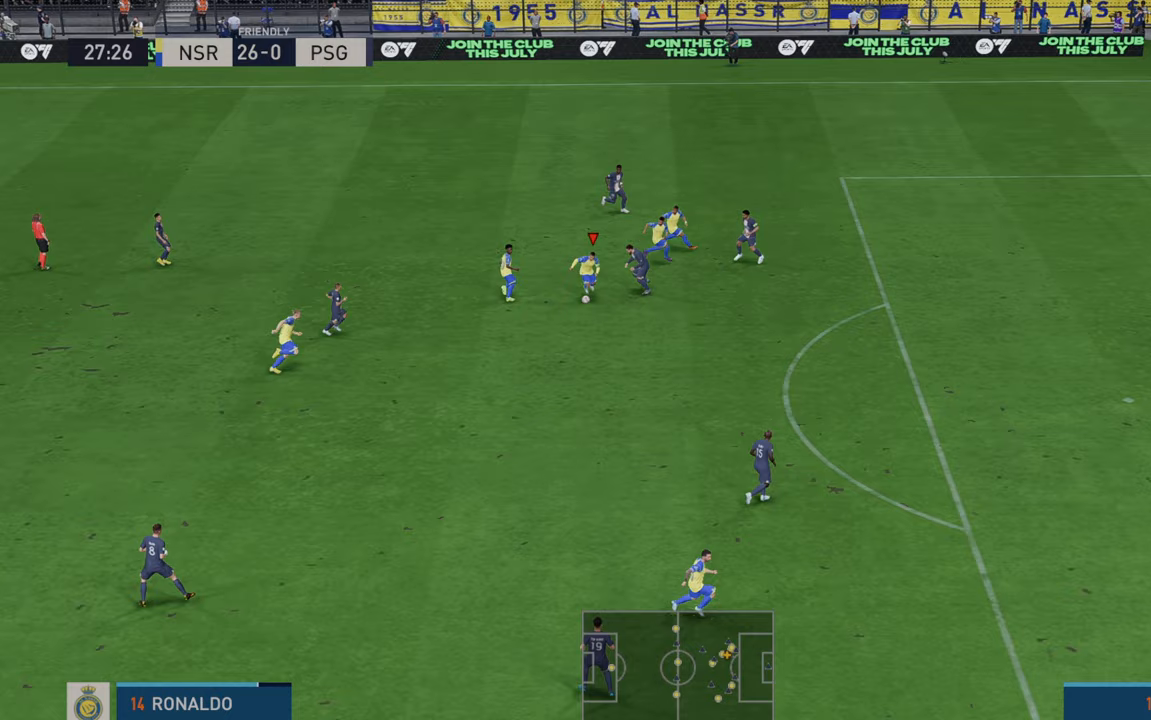
{"dt_ms": 500, "buttons": ["R2"], "left_stick": "down-right", "right_stick": "center", "events": [[317, "left_stick", "down-right"]]}
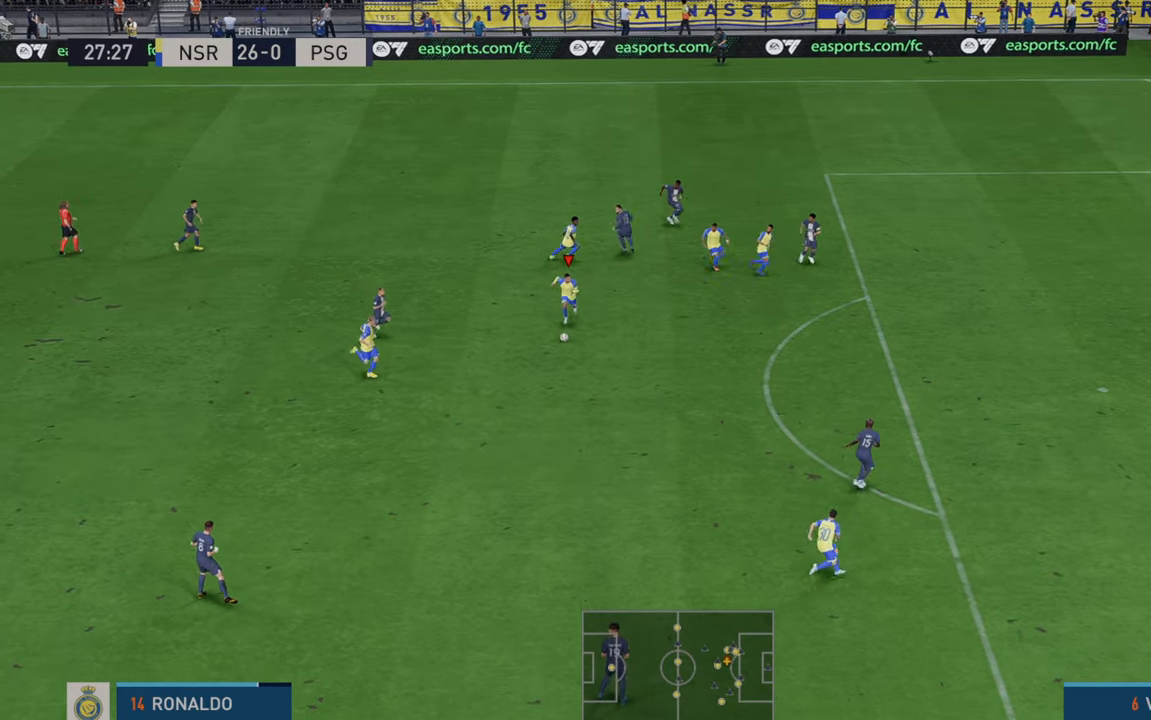
{"dt_ms": 500, "buttons": ["R2"], "left_stick": "right", "right_stick": "center", "events": [[250, "left_stick", "right"]]}
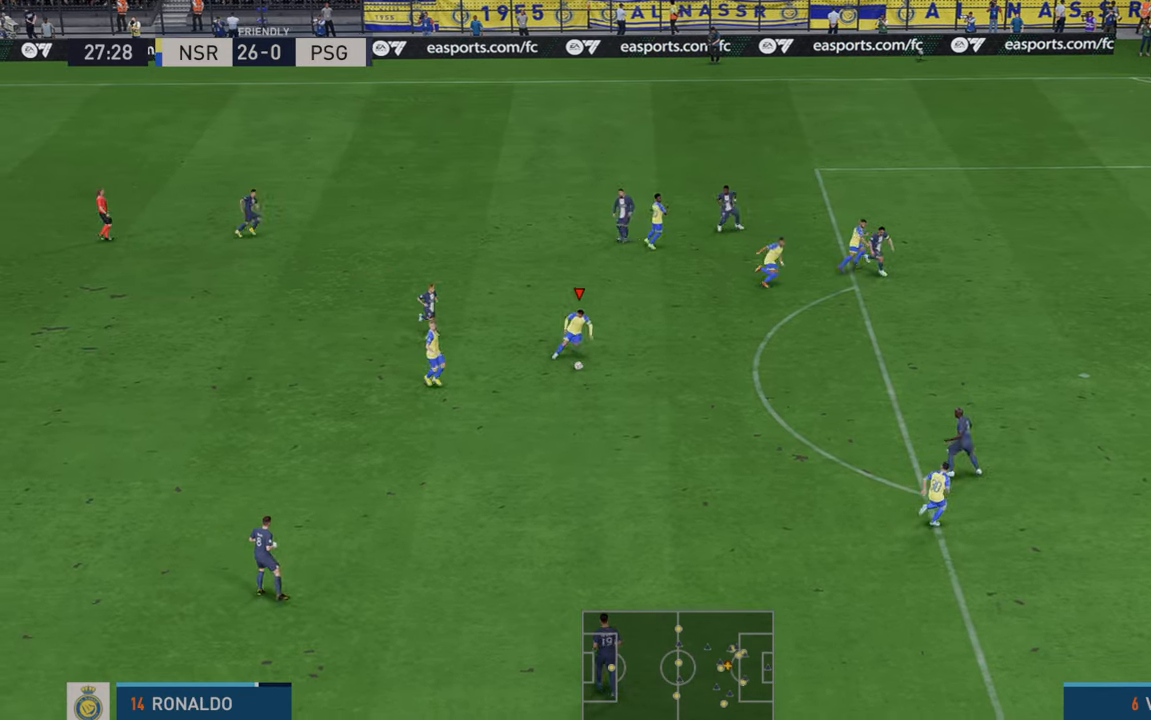
{"dt_ms": 500, "buttons": ["R2"], "left_stick": "right", "right_stick": "center", "events": []}
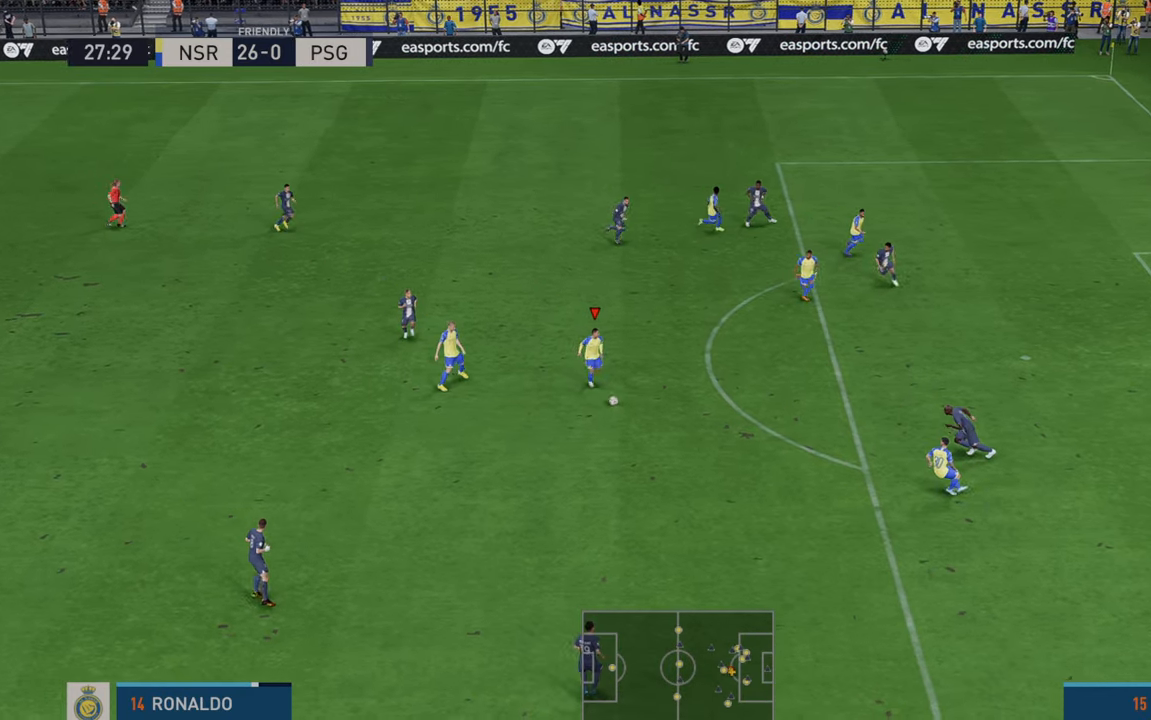
{"dt_ms": 500, "buttons": ["R2"], "left_stick": "right", "right_stick": "center", "events": []}
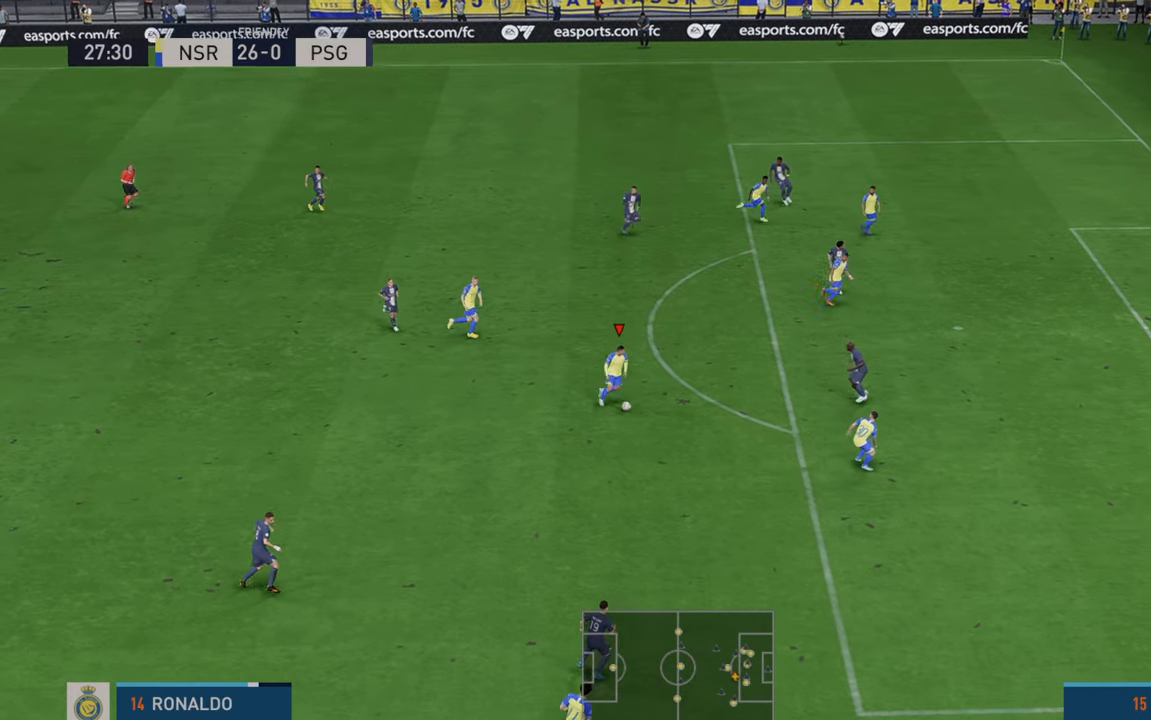
{"dt_ms": 500, "buttons": ["R2"], "left_stick": "right", "right_stick": "center", "events": [[400, "DPAD_UP", "down"], [417, "DPAD_UP", "up"]]}
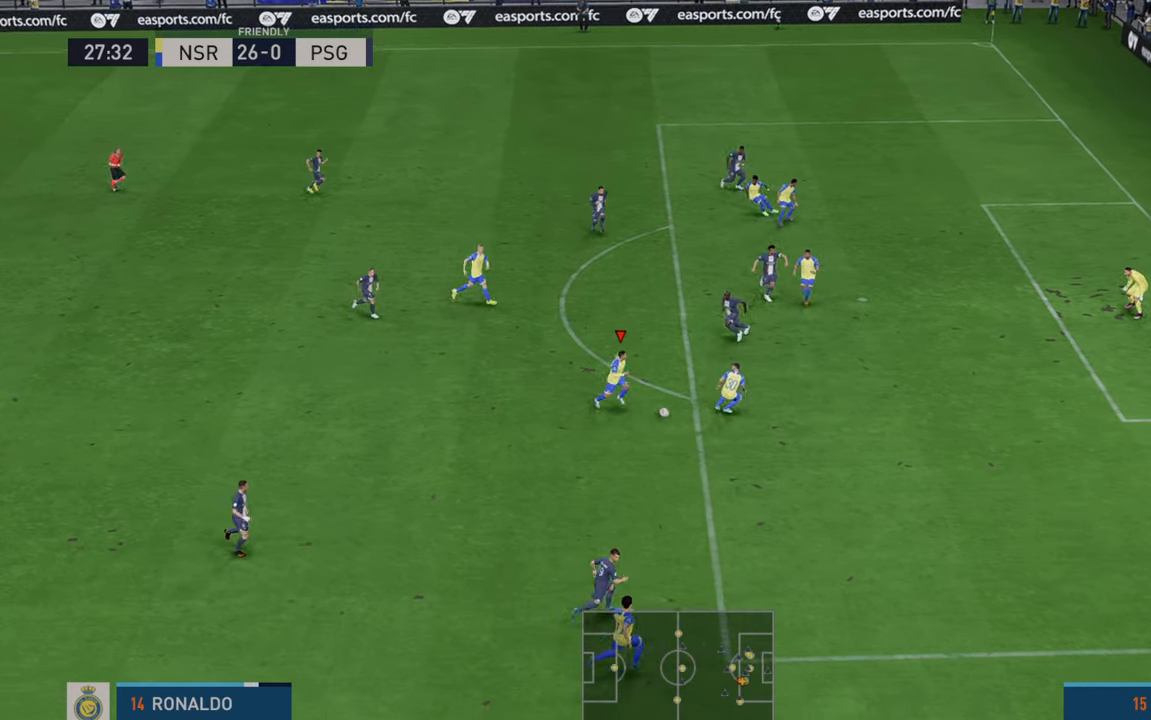
{"dt_ms": 500, "buttons": ["B"], "left_stick": "up-right", "right_stick": "center", "events": [[350, "left_stick", "up-right"], [433, "R2", "up"], [500, "B", "down"]]}
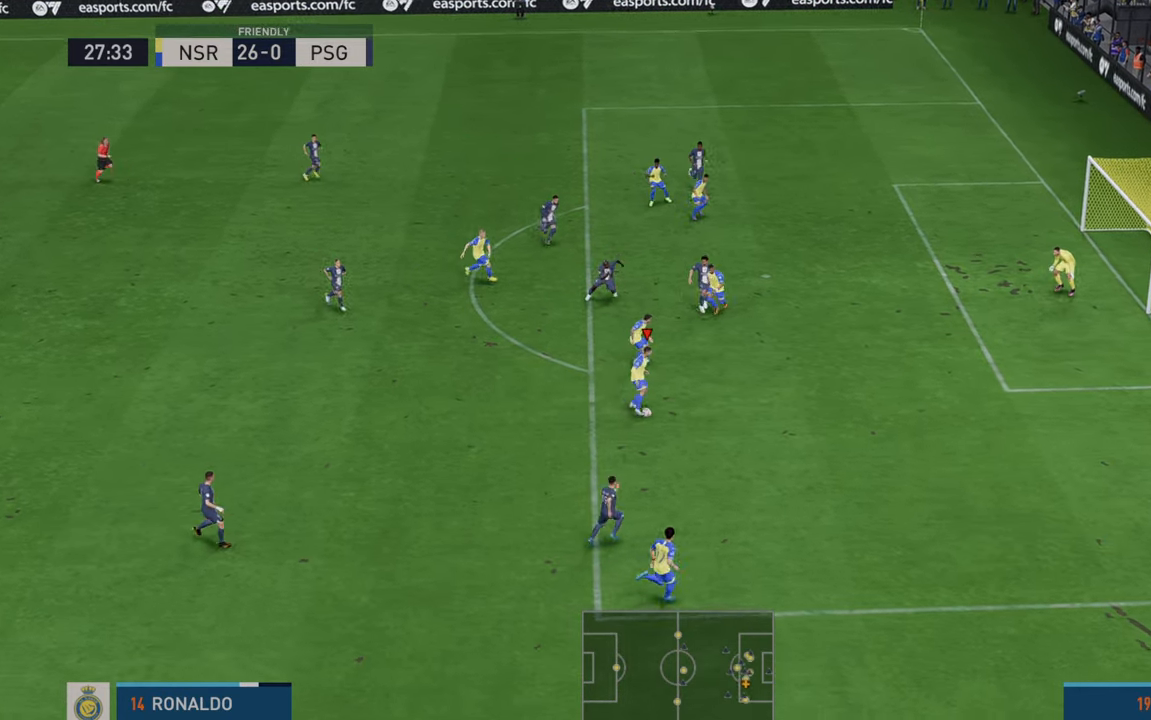
{"dt_ms": 500, "buttons": [], "left_stick": "up", "right_stick": "center", "events": [[83, "left_stick", "up"], [217, "B", "up"]]}
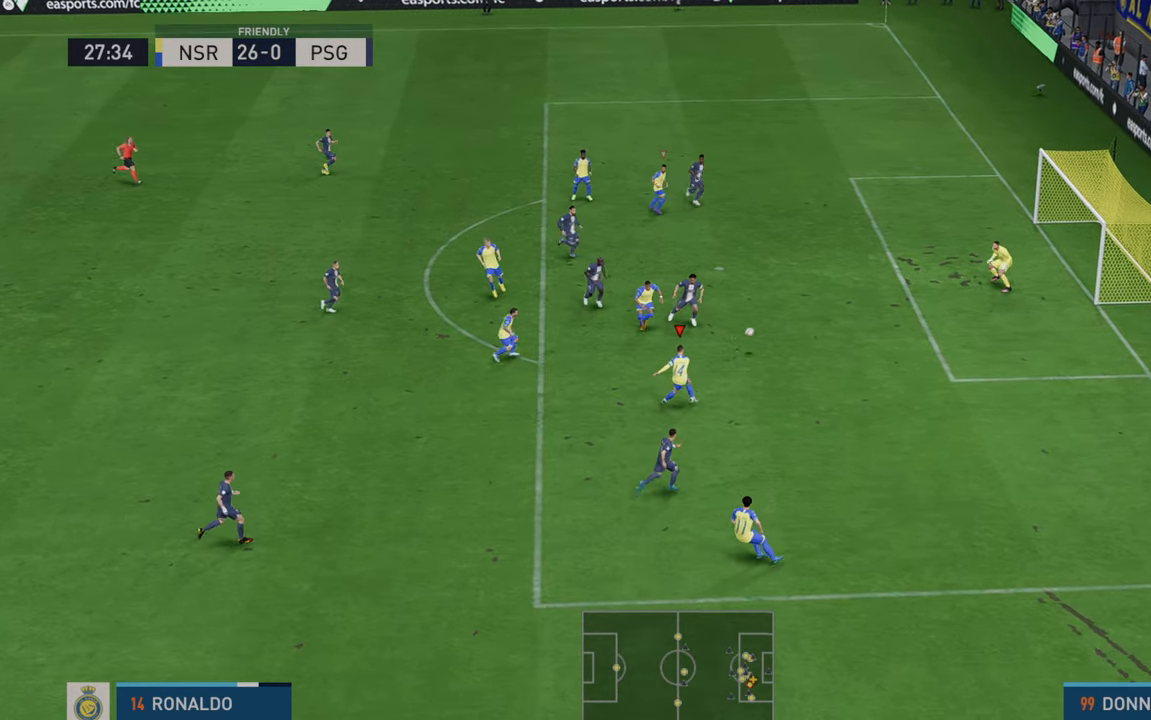
{"dt_ms": 500, "buttons": [], "left_stick": "right", "right_stick": "center", "events": [[183, "left_stick", "up-right"], [383, "left_stick", "right"]]}
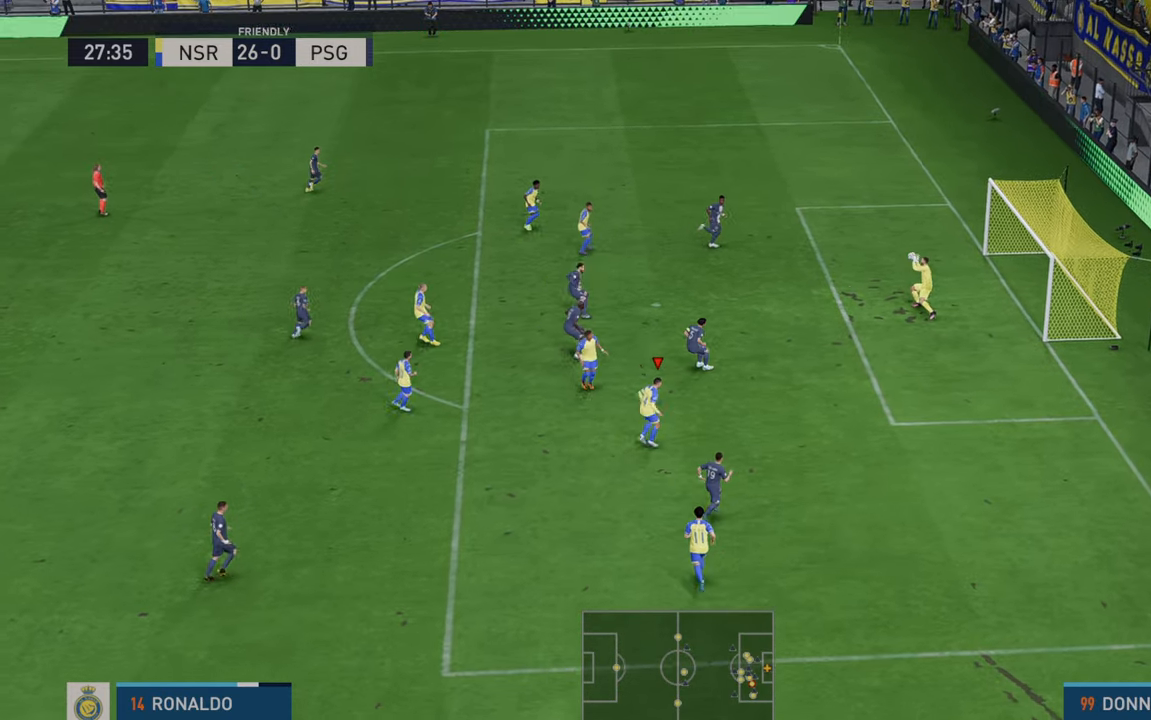
{"dt_ms": 500, "buttons": [], "left_stick": "right", "right_stick": "center", "events": []}
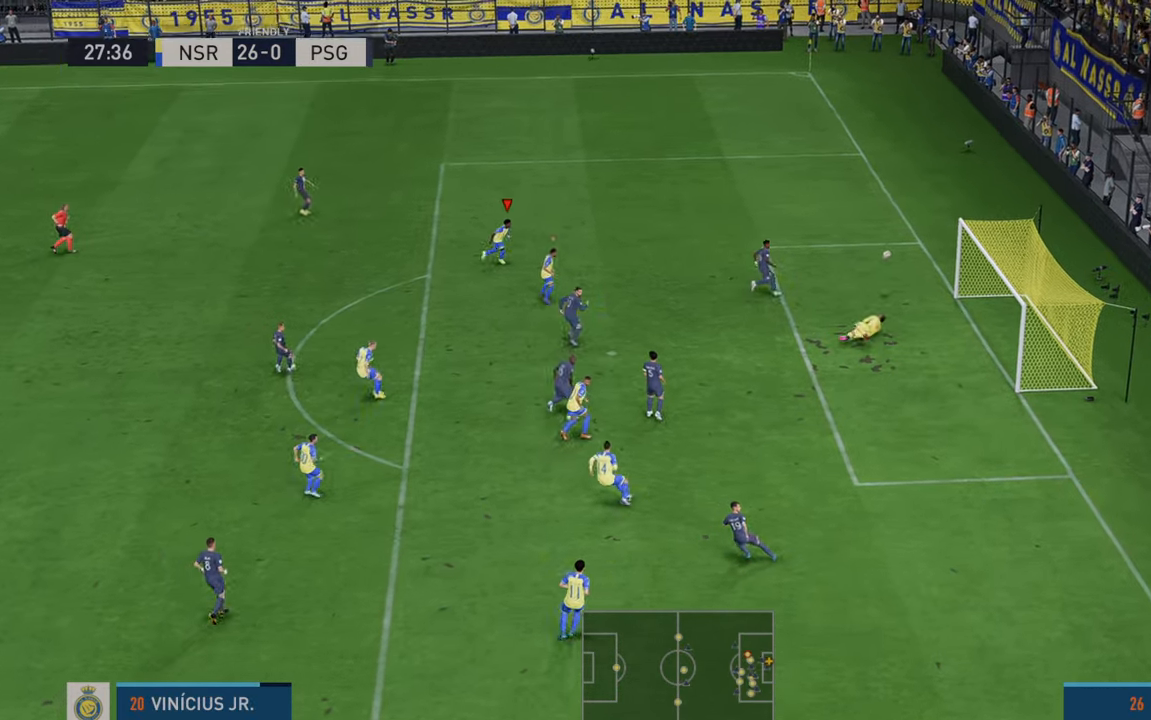
{"dt_ms": 500, "buttons": [], "left_stick": "right", "right_stick": "center", "events": []}
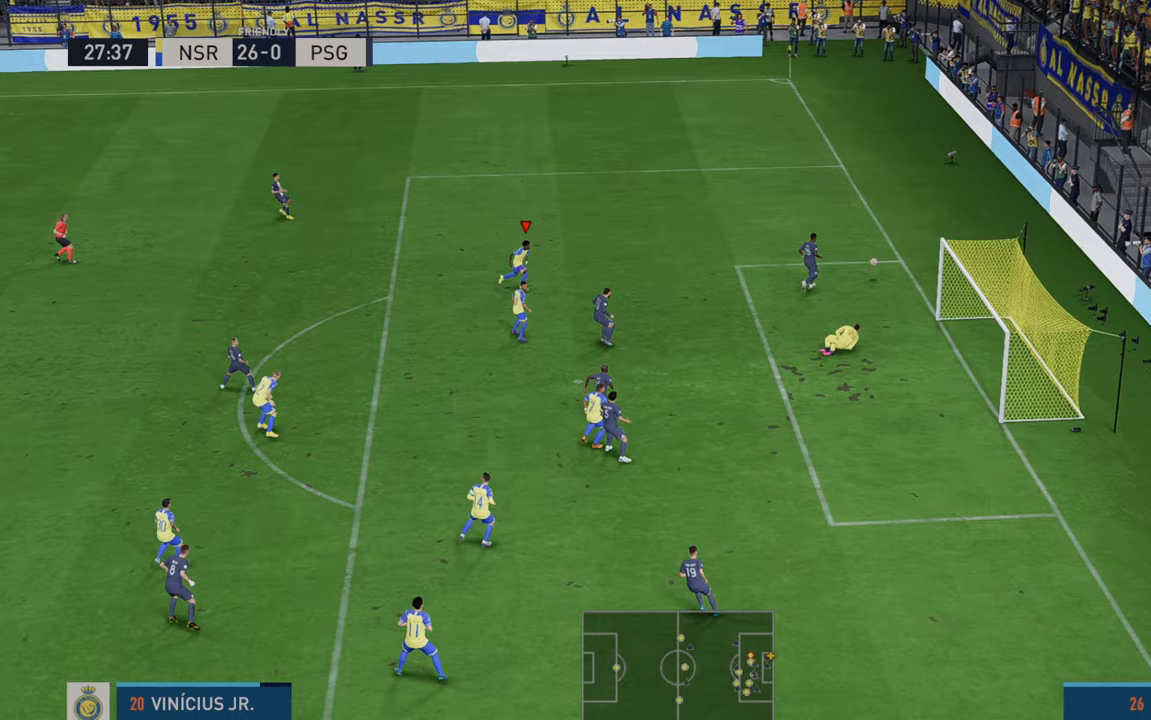
{"dt_ms": 500, "buttons": [], "left_stick": "up-right", "right_stick": "center", "events": [[483, "left_stick", "up-right"]]}
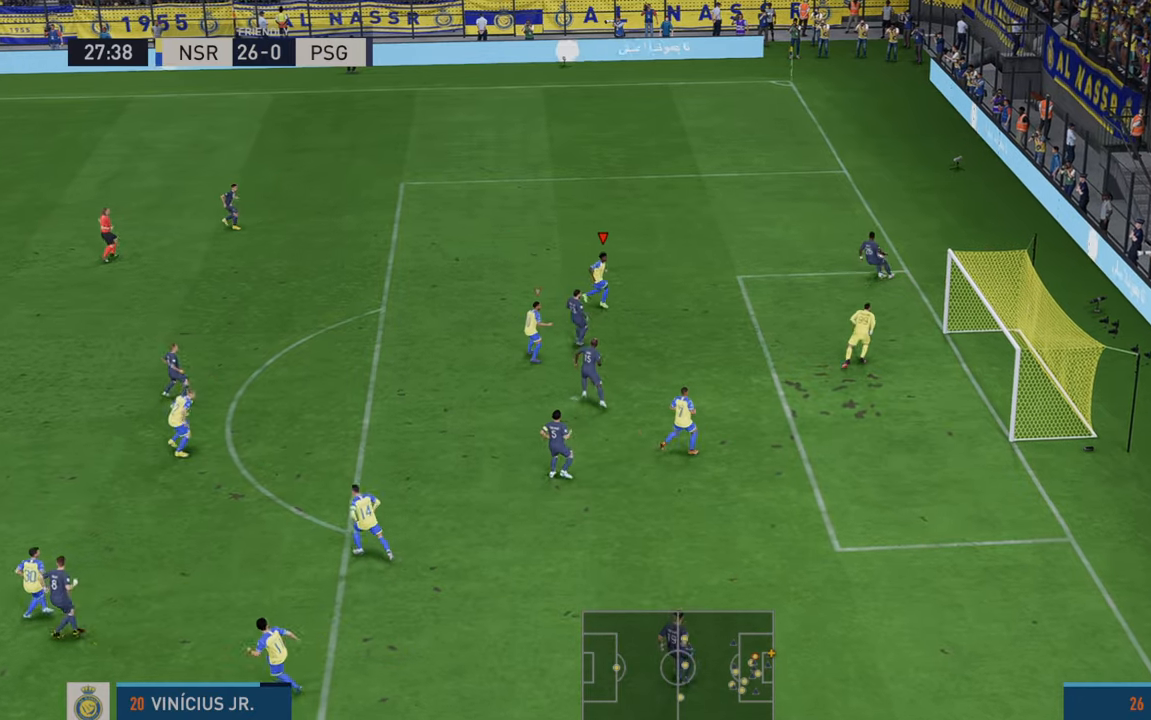
{"dt_ms": 500, "buttons": ["R2"], "left_stick": "up", "right_stick": "center", "events": [[17, "left_stick", "up"], [83, "R2", "down"], [233, "R2", "up"], [300, "R2", "down"]]}
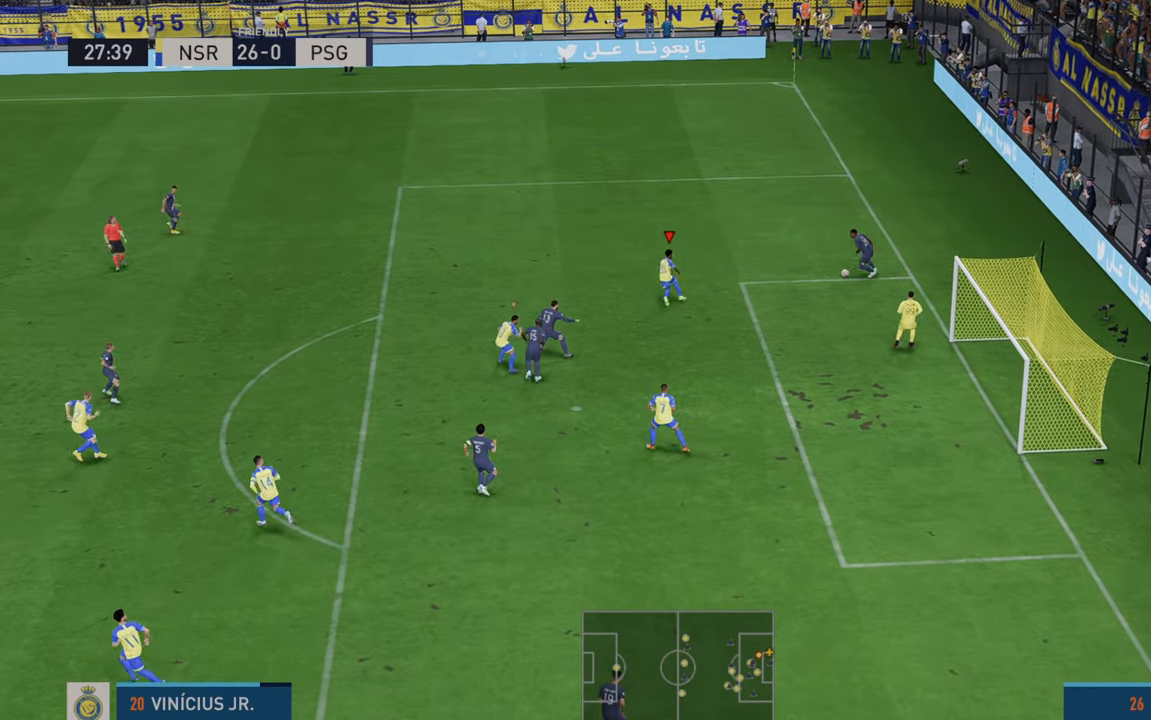
{"dt_ms": 500, "buttons": ["R2"], "left_stick": "down-left", "right_stick": "center", "events": [[183, "left_stick", "center"], [250, "left_stick", "down"], [483, "left_stick", "down-left"]]}
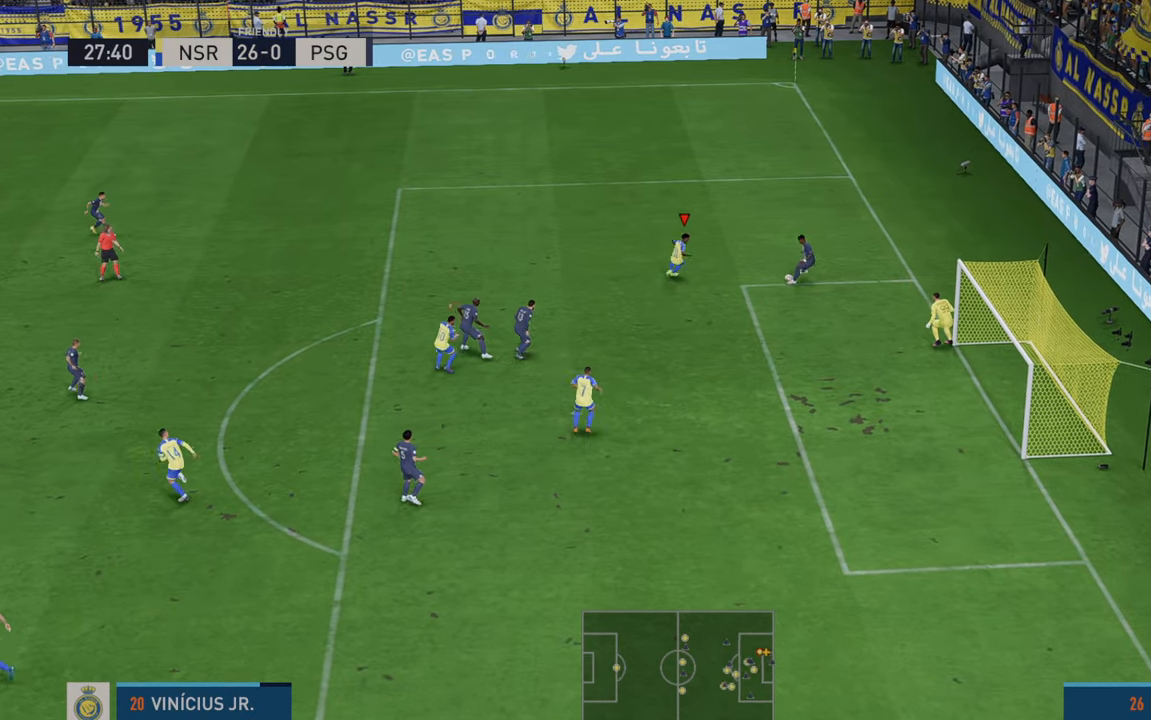
{"dt_ms": 500, "buttons": ["R2"], "left_stick": "down-left", "right_stick": "center", "events": []}
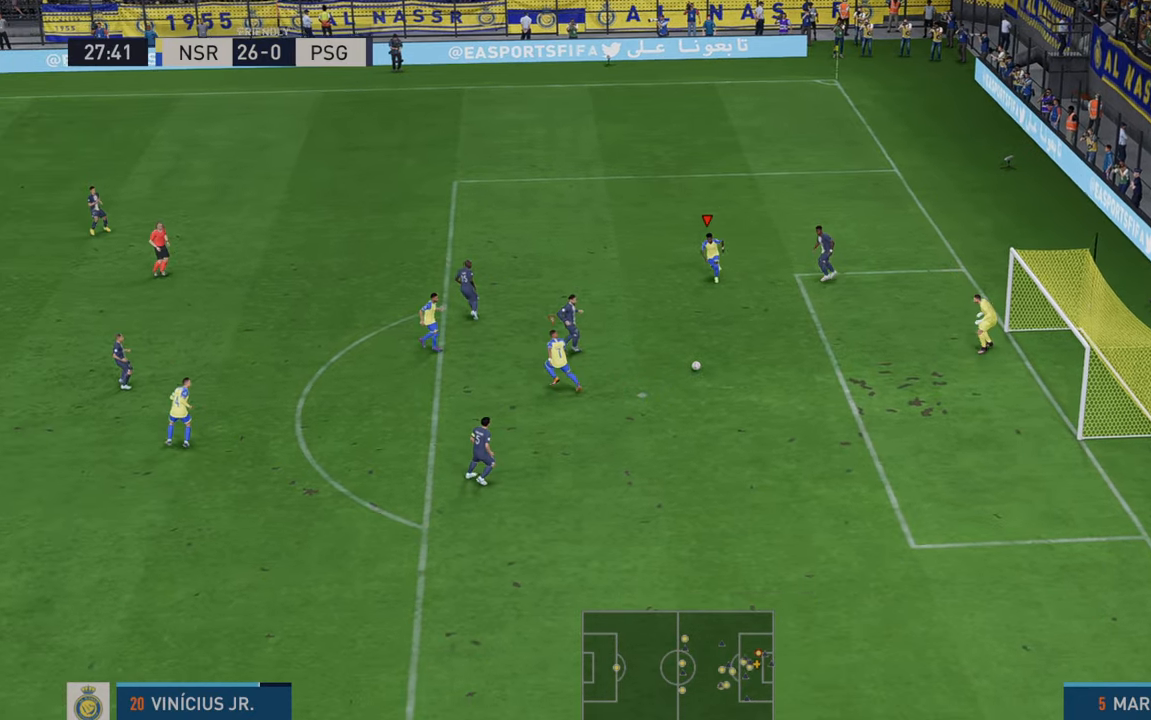
{"dt_ms": 1000, "buttons": ["R2"], "left_stick": "down", "right_stick": "center"}
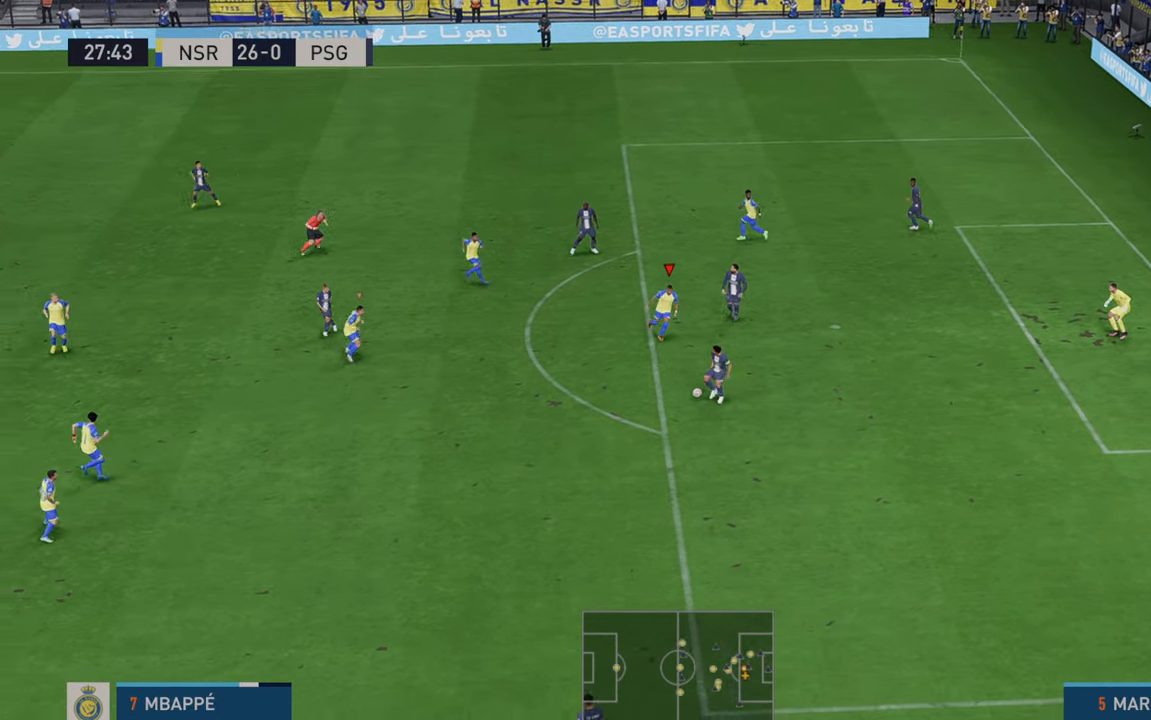
{"dt_ms": 500, "buttons": ["R2"], "left_stick": "down-left", "right_stick": "center", "events": [[183, "left_stick", "down-left"]]}
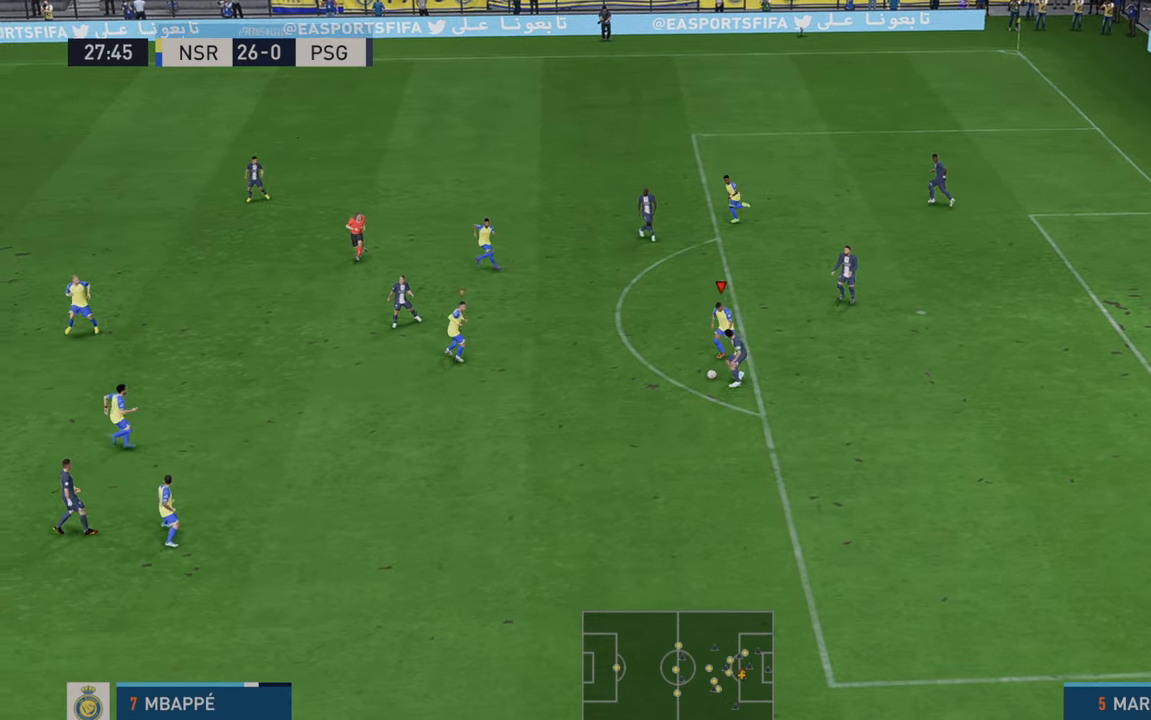
{"dt_ms": 500, "buttons": ["R2"], "left_stick": "left", "right_stick": "center", "events": [[83, "left_stick", "left"]]}